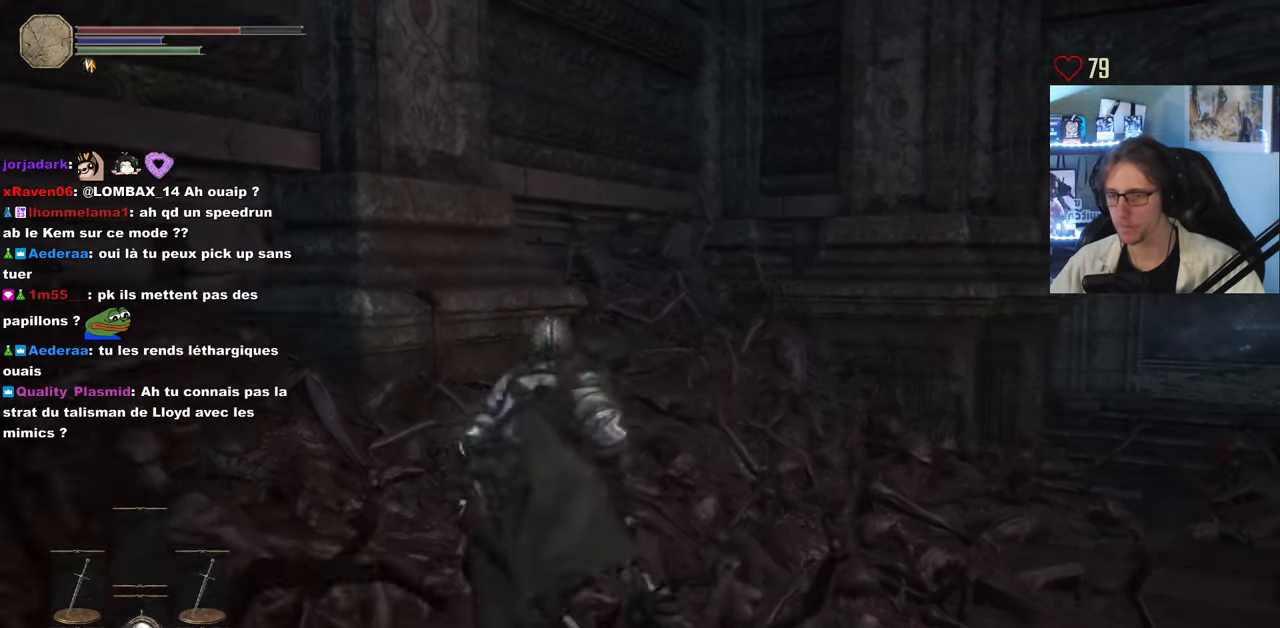
Gameplay with keyboard and mouse; each line is a JSON object with the keys and mouse buttons held at the frame after it. "events" lists presses ("down") and releases ("up") of "0", "1", "2", "3", "4", "a", "alt", "ctrl", "d", "down", "e", "f", "g", "left", "q", "r", "return", "right", "s", "shift", "space", "tab", "up", "z", "mouse_left", "mouse_wheel", "mouse_right", "mouse_mb4" and "mouse_mb5" between this image and that frame as [ms after this image, input, new state], when the widget could be followed in between. "mouse_left", "mouse_wheel", "mouse_right", "mouse_mb4", "mouse_mb5" = the "left", "wheel", "right", "mb4", "mb5" buttons of the "mouse" list. No other keys are recorded. "wheel" means that the mouse wheel is clicked or scrolled. Not read: mouse_move.
{"keys": ["d", "z"], "mouse": [], "events": [[50, "d", "down"]]}
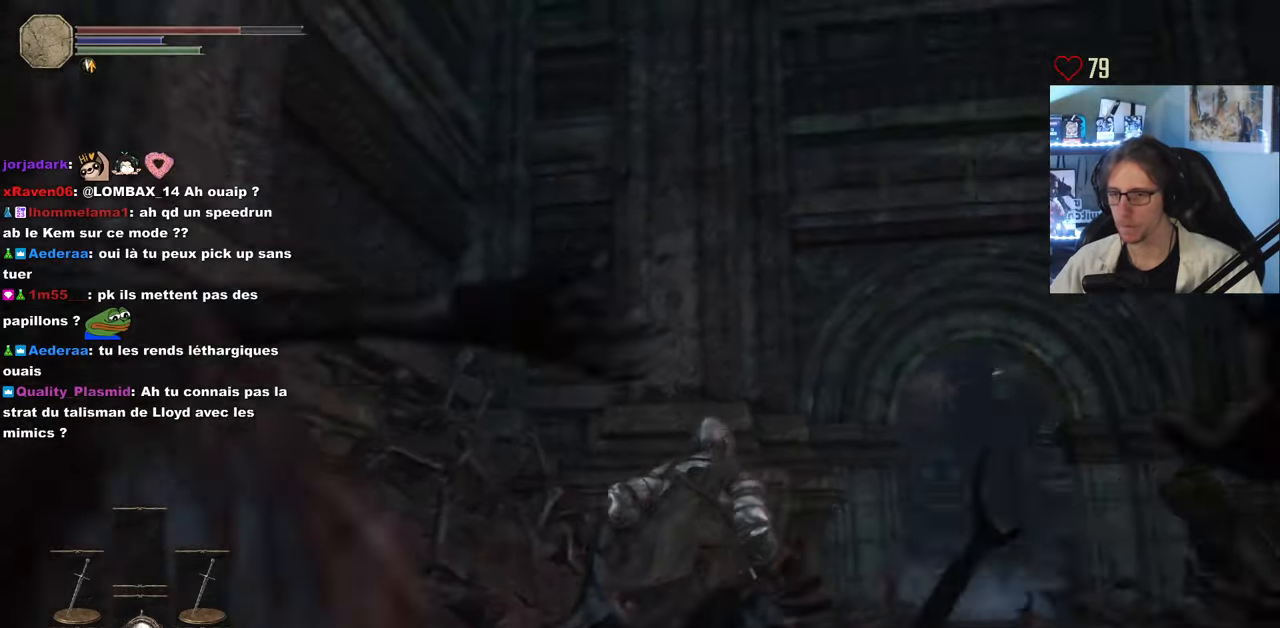
{"keys": ["z"], "mouse": [], "events": [[67, "d", "up"]]}
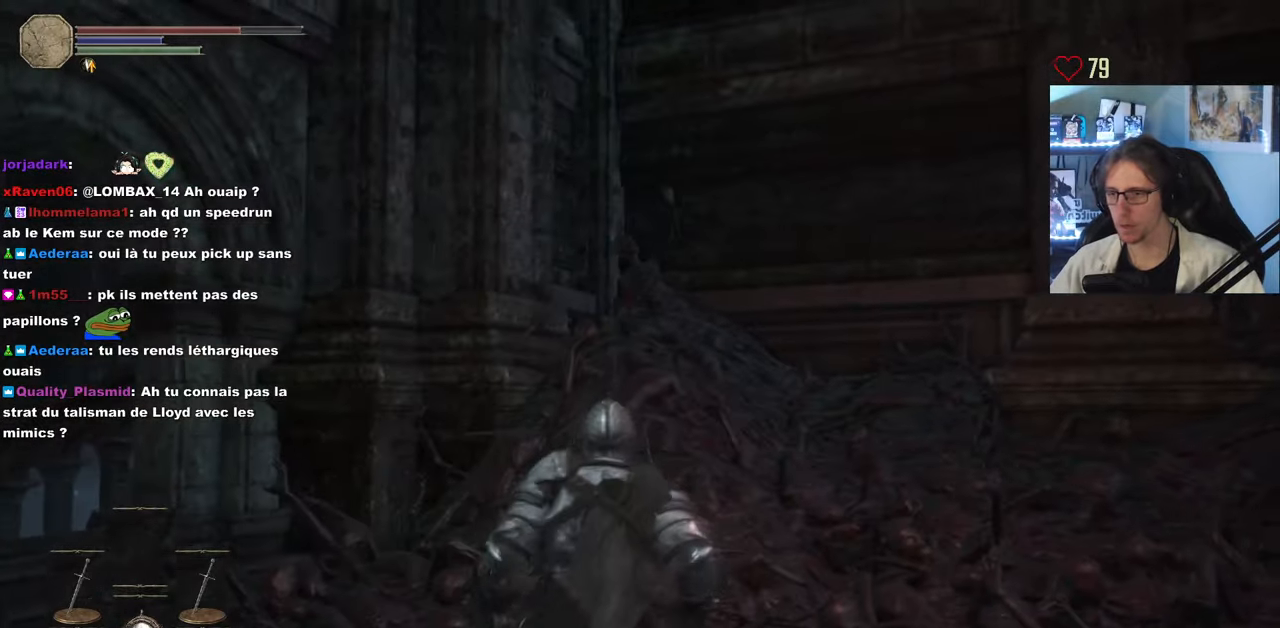
{"keys": [], "mouse": [], "events": [[133, "q", "down"], [367, "z", "up"], [500, "q", "up"]]}
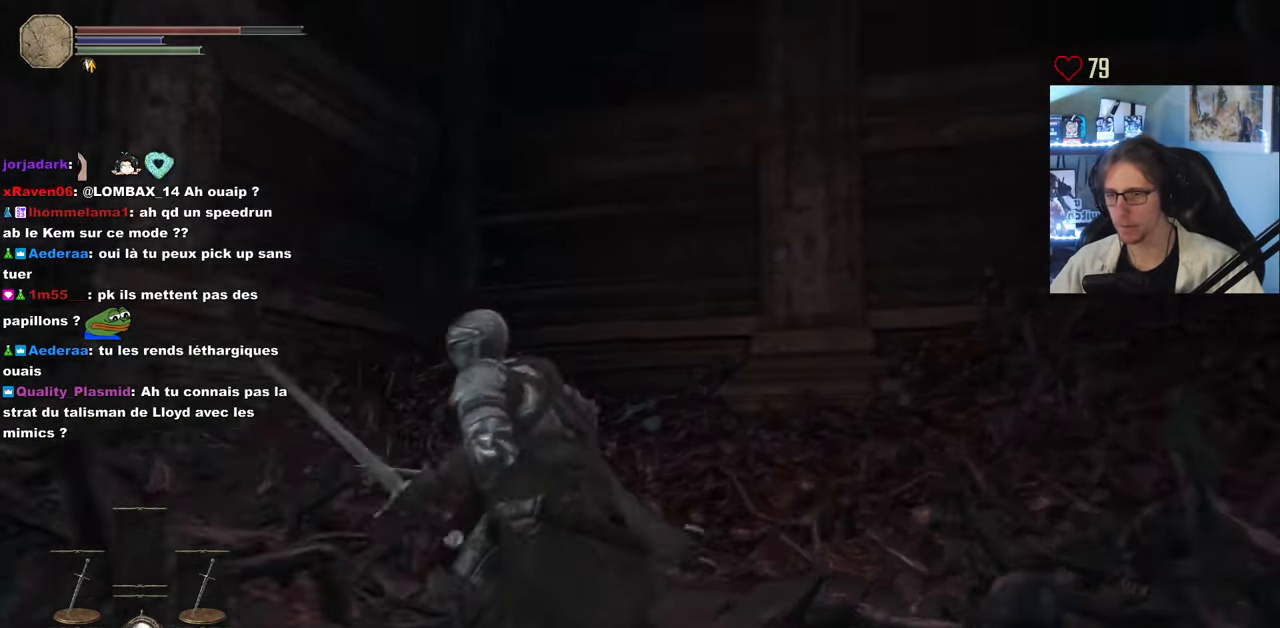
{"keys": [], "mouse": [], "events": []}
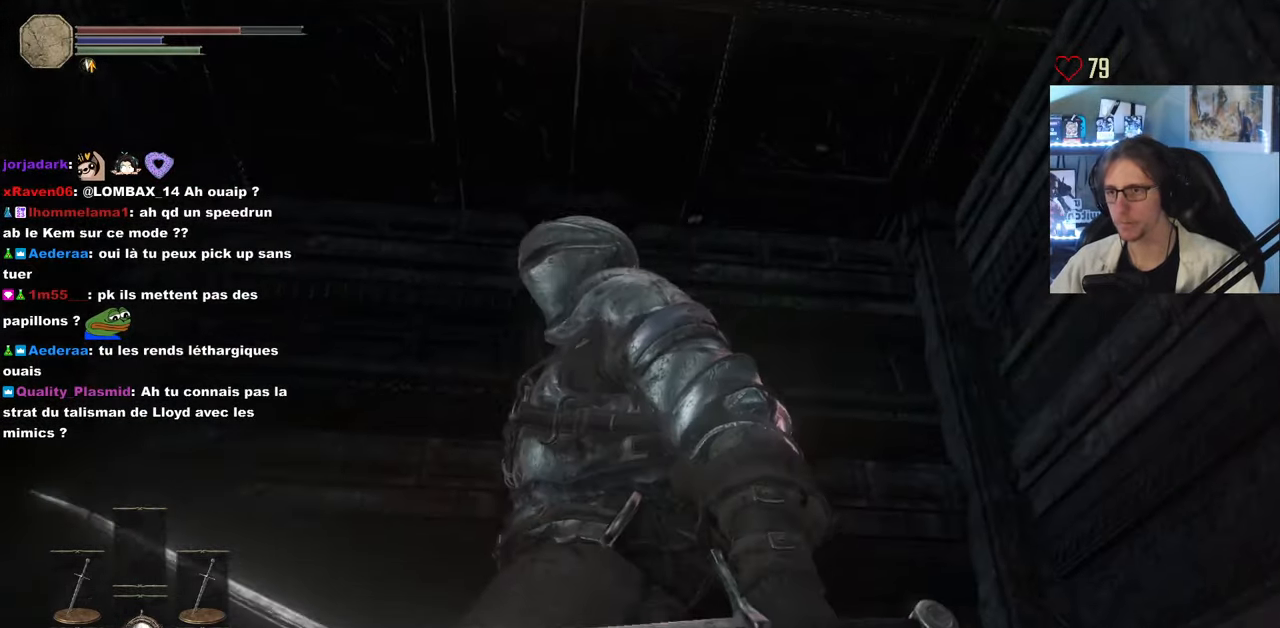
{"keys": ["q", "z"], "mouse": [], "events": [[200, "q", "down"], [250, "z", "down"]]}
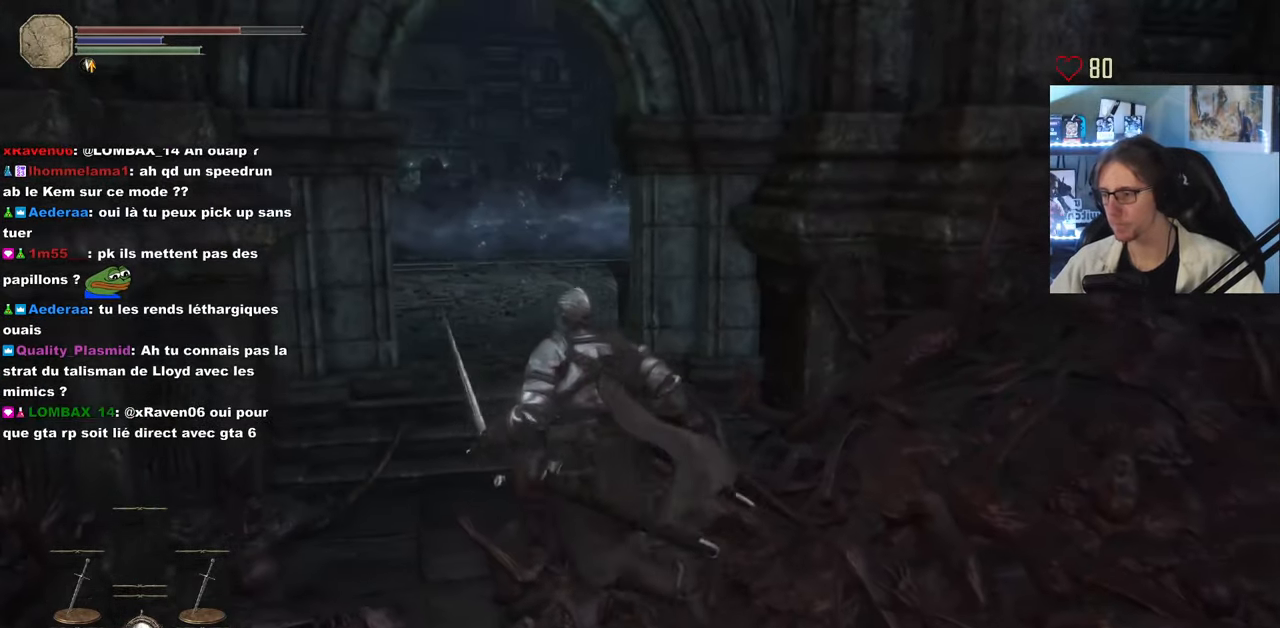
{"keys": ["d", "z"], "mouse": [], "events": [[317, "q", "up"], [500, "d", "down"]]}
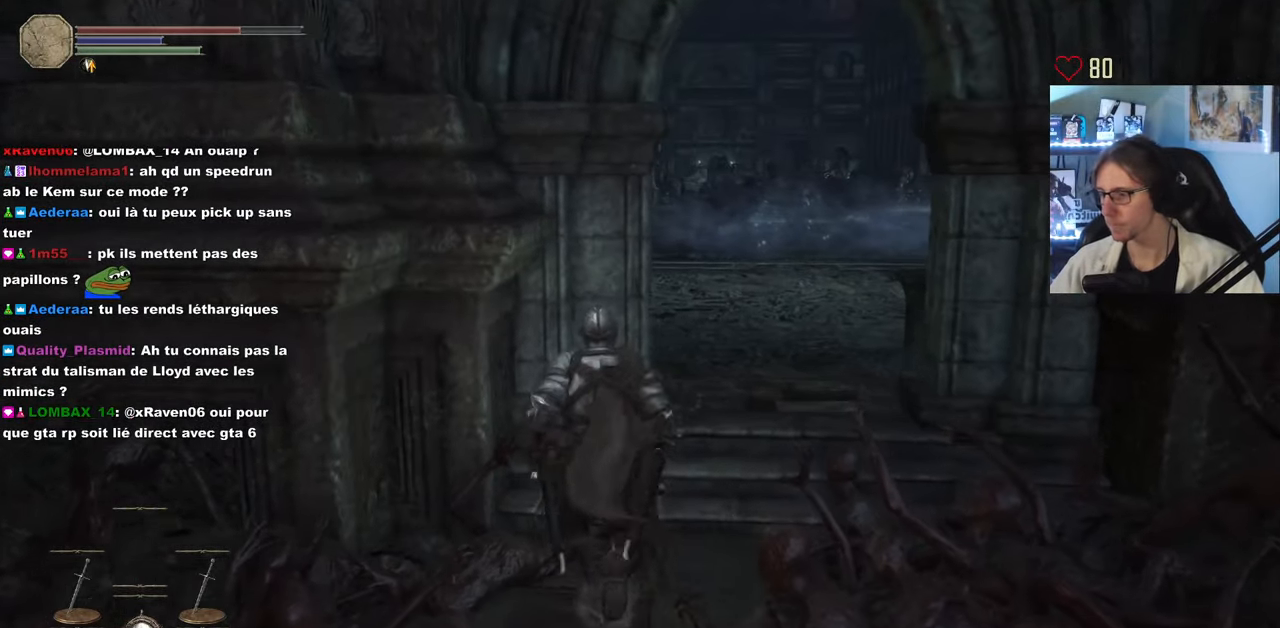
{"keys": ["z"], "mouse": [], "events": [[233, "d", "up"]]}
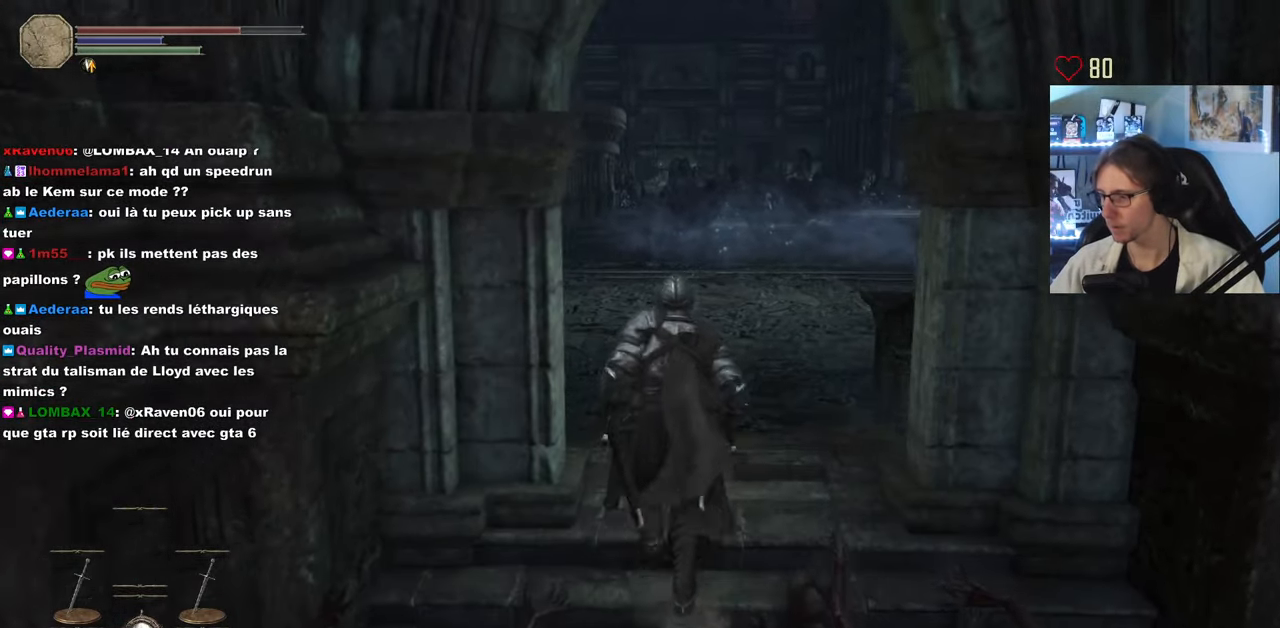
{"keys": ["z"], "mouse": [], "events": []}
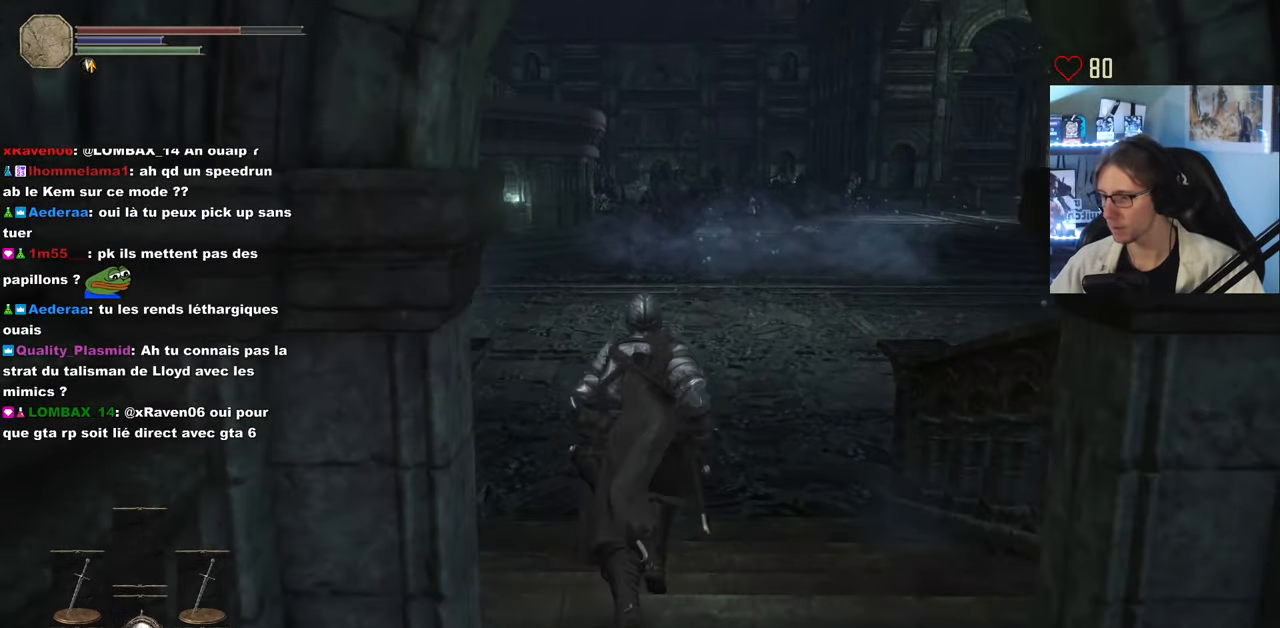
{"keys": ["z"], "mouse": [], "events": [[267, "d", "down"], [367, "d", "up"]]}
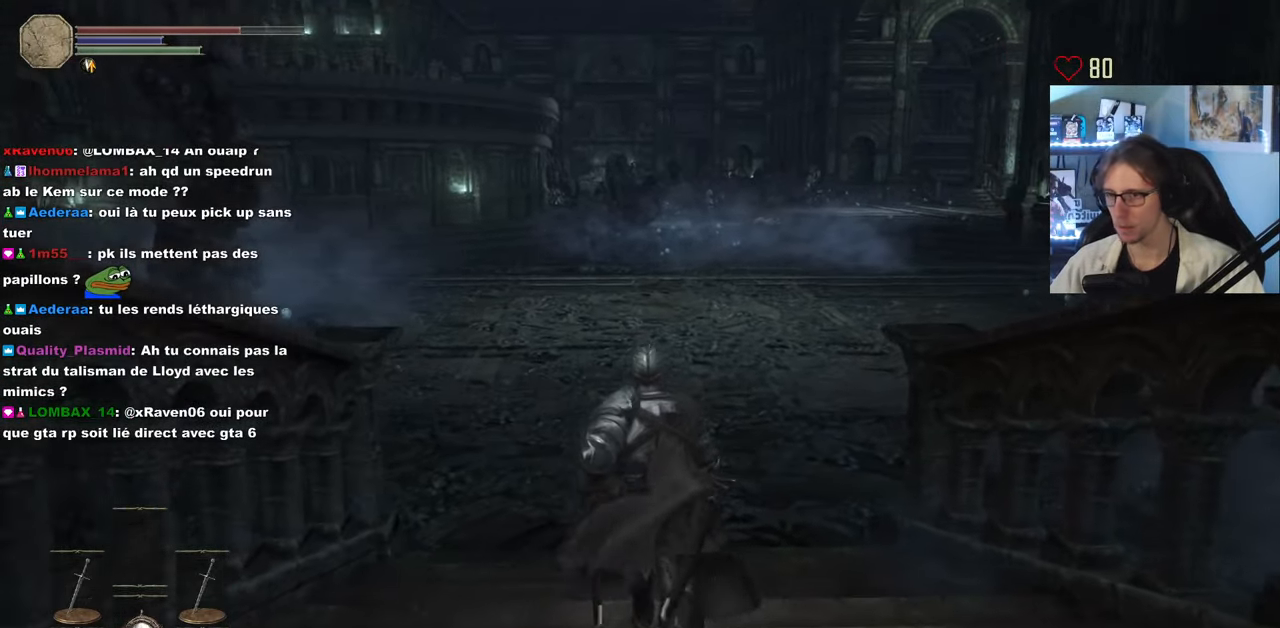
{"keys": ["z"], "mouse": [], "events": []}
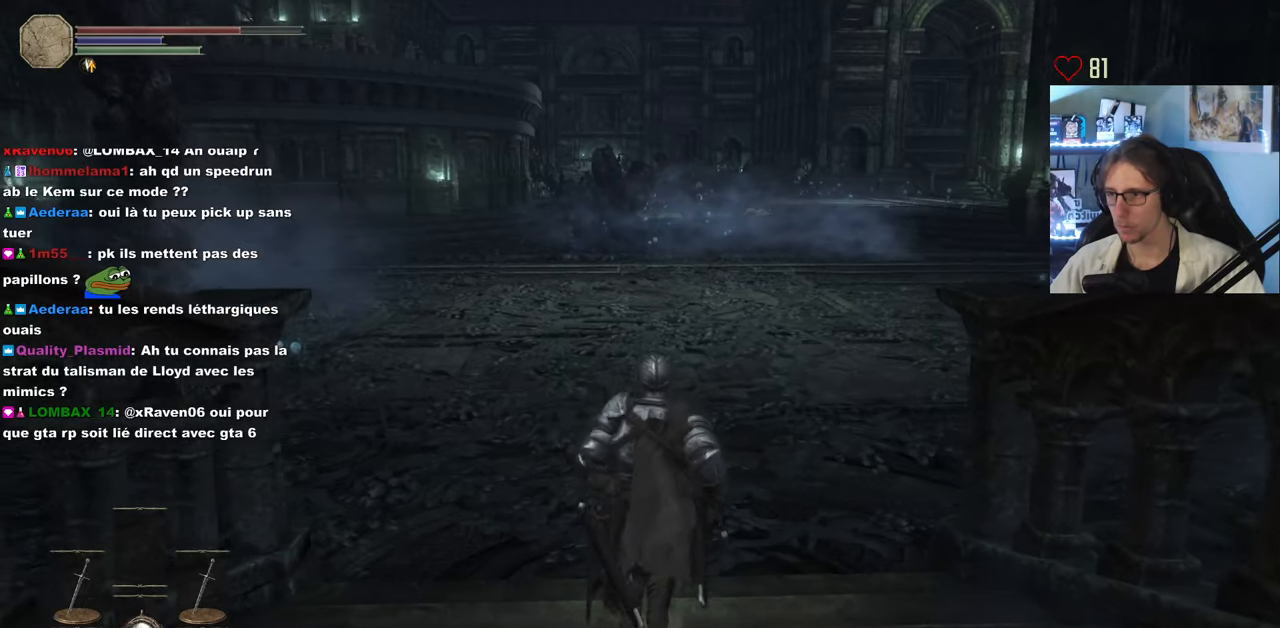
{"keys": ["z"], "mouse": [], "events": []}
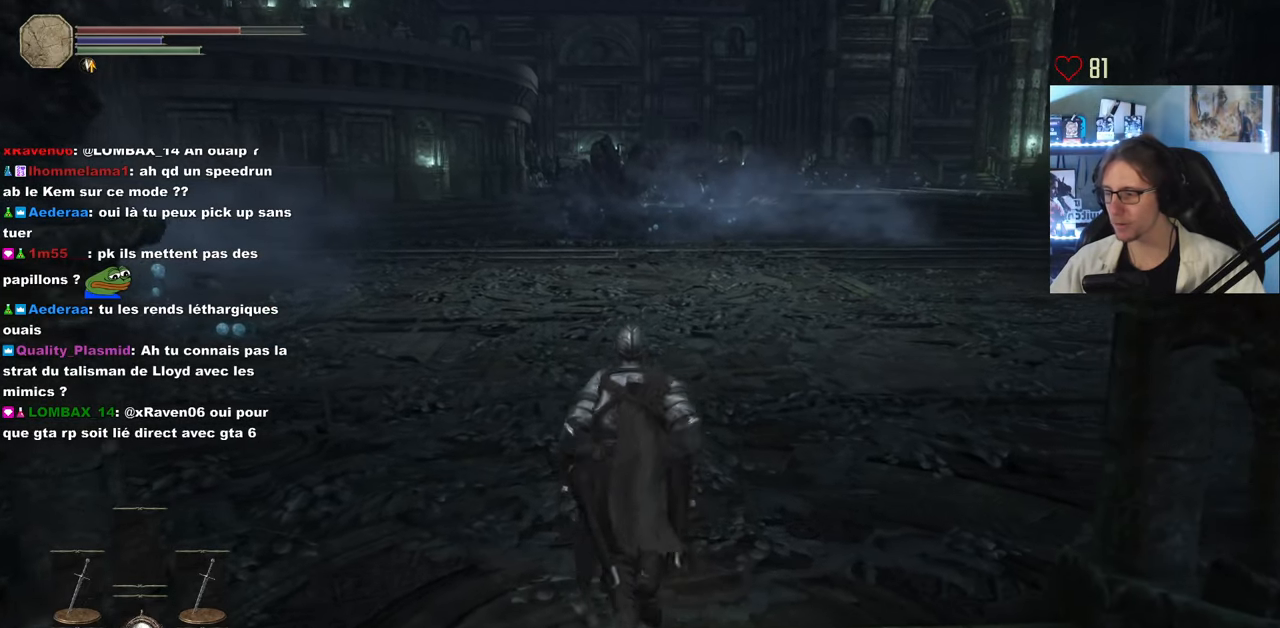
{"keys": [], "mouse": [], "events": [[400, "z", "up"]]}
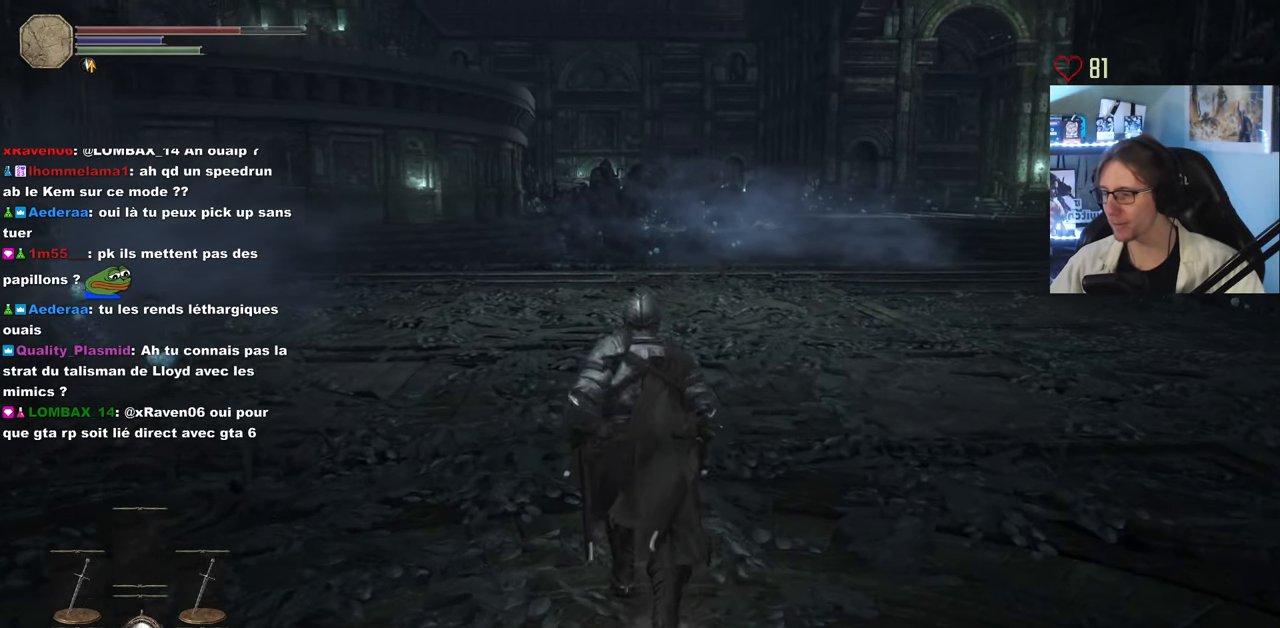
{"keys": ["d", "z"], "mouse": [], "events": [[184, "z", "down"], [417, "d", "down"]]}
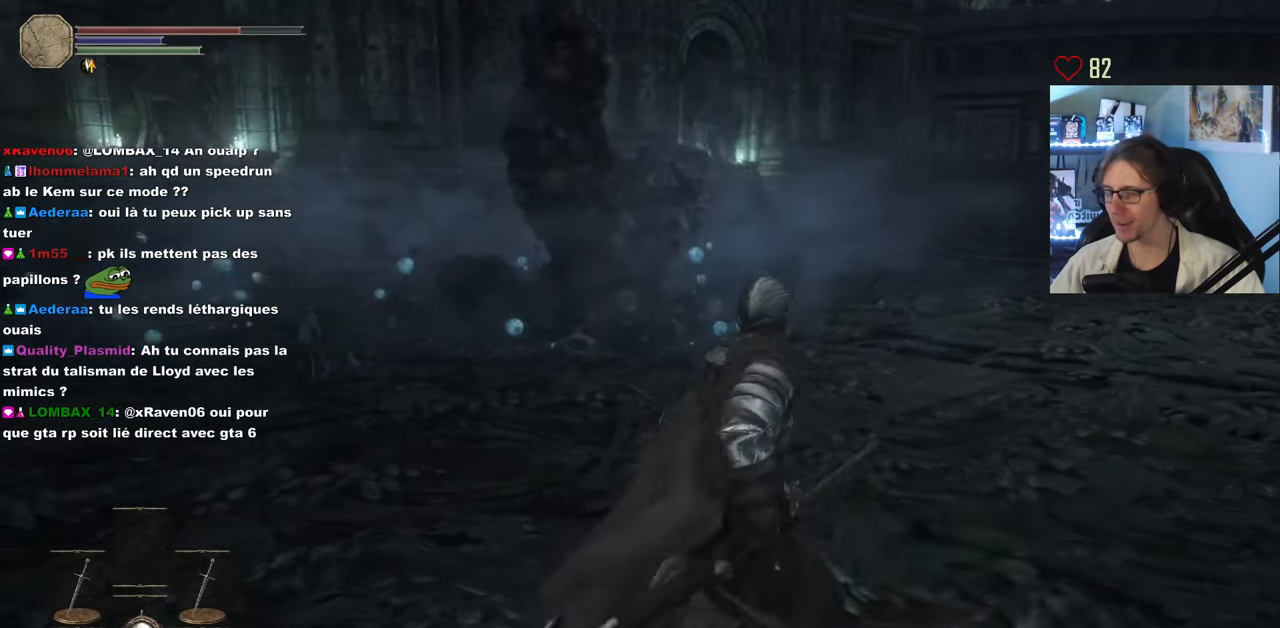
{"keys": ["z"], "mouse": [], "events": [[434, "d", "up"]]}
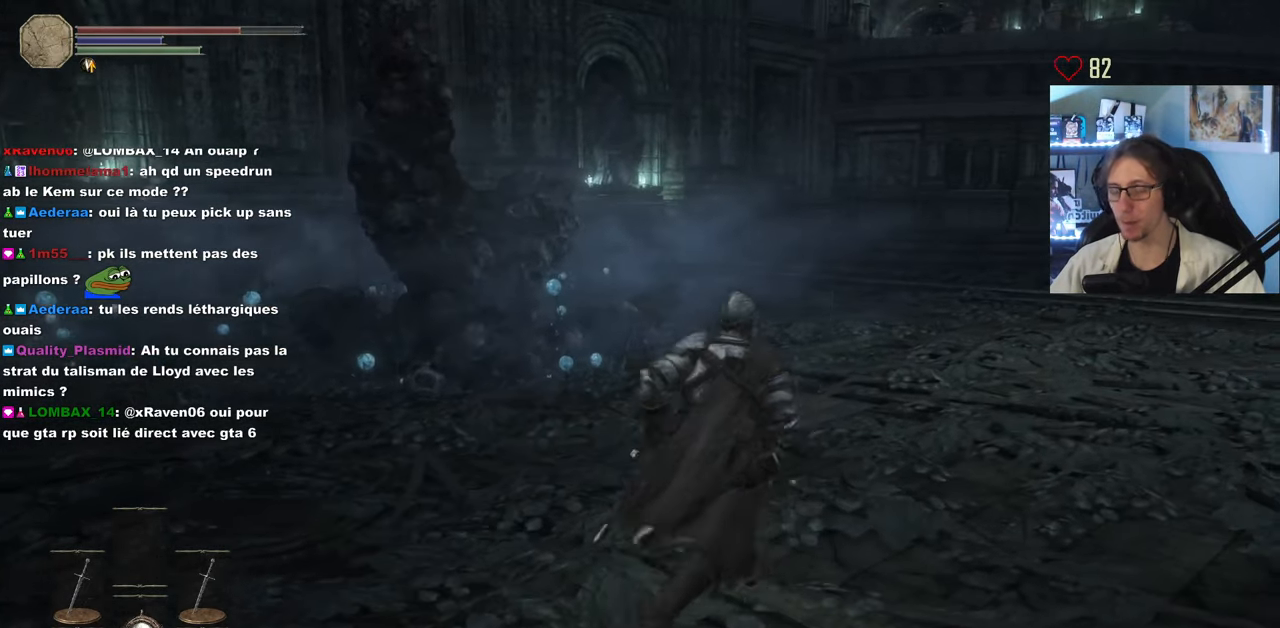
{"keys": ["d", "z"], "mouse": [], "events": [[34, "z", "up"], [400, "d", "down"], [500, "z", "down"]]}
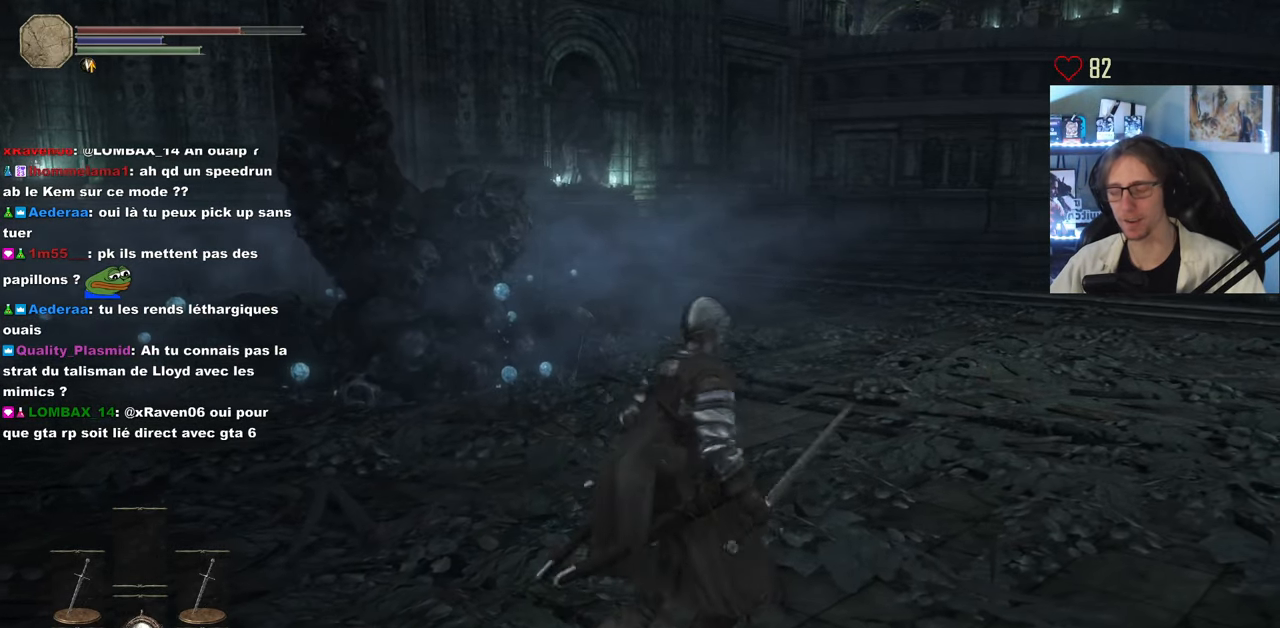
{"keys": ["d", "z"], "mouse": [], "events": []}
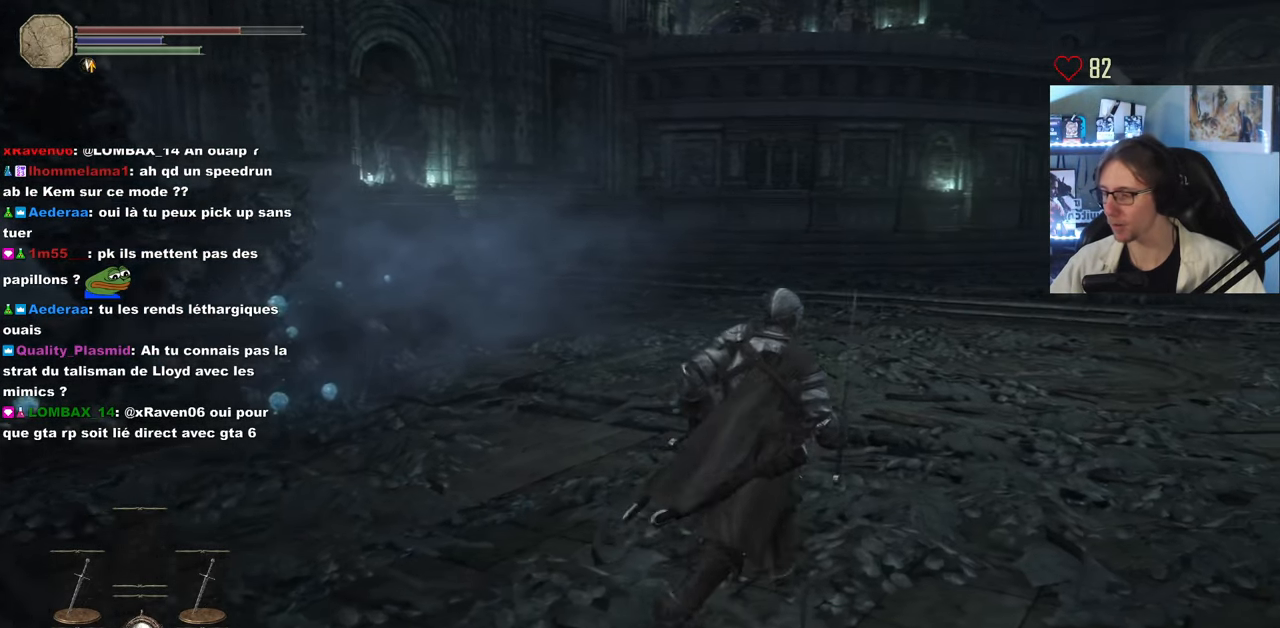
{"keys": [], "mouse": [], "events": [[117, "d", "up"], [150, "z", "up"]]}
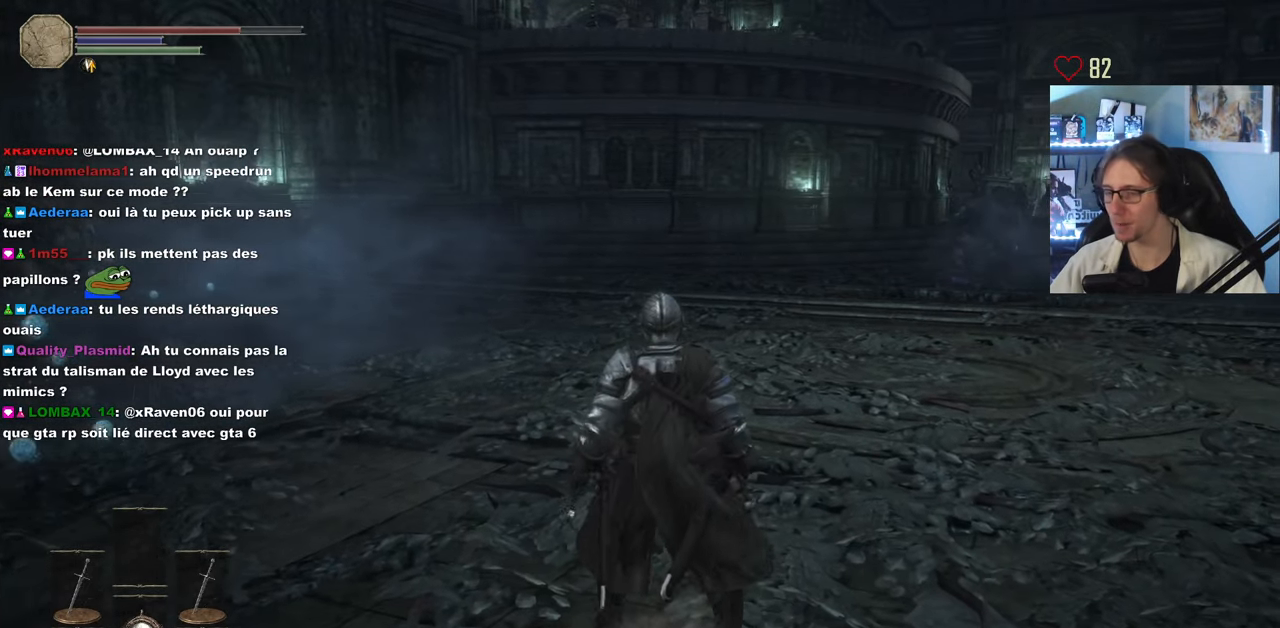
{"keys": [], "mouse": [], "events": []}
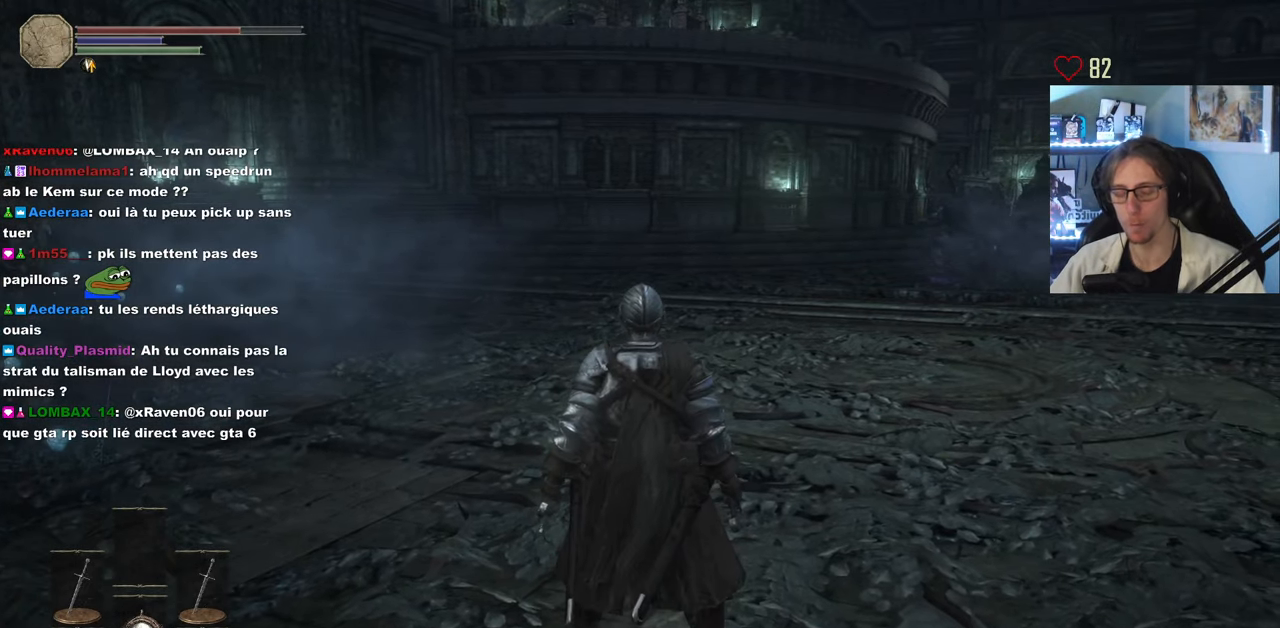
{"keys": [], "mouse": [], "events": []}
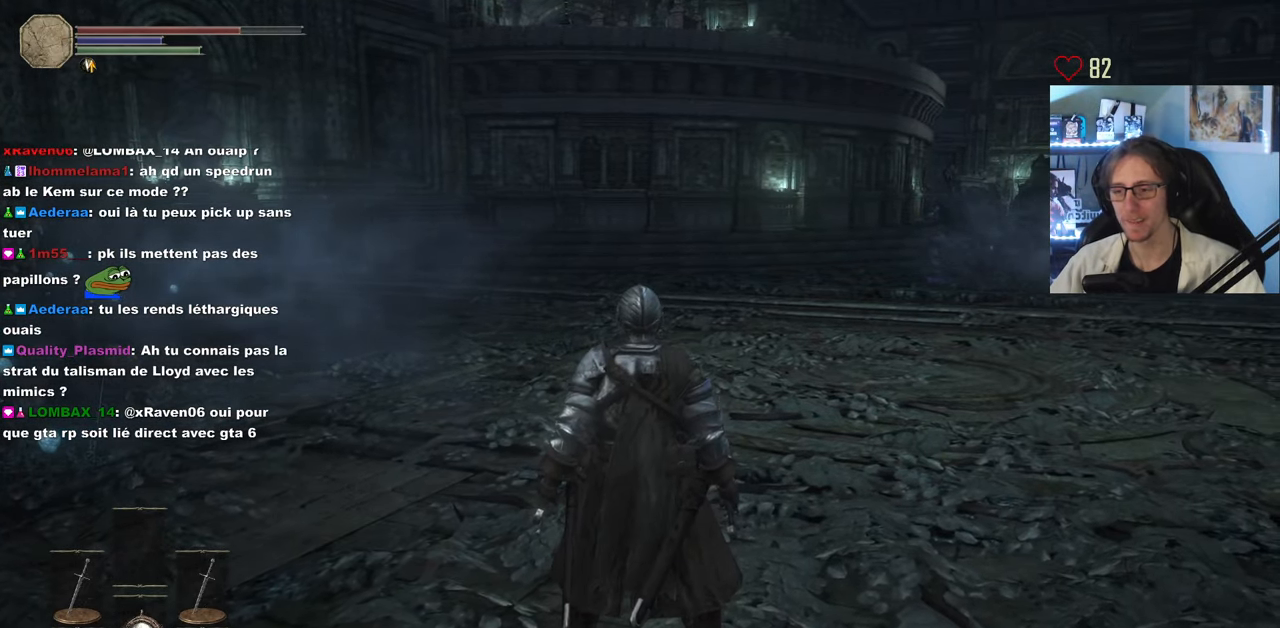
{"keys": [], "mouse": [], "events": []}
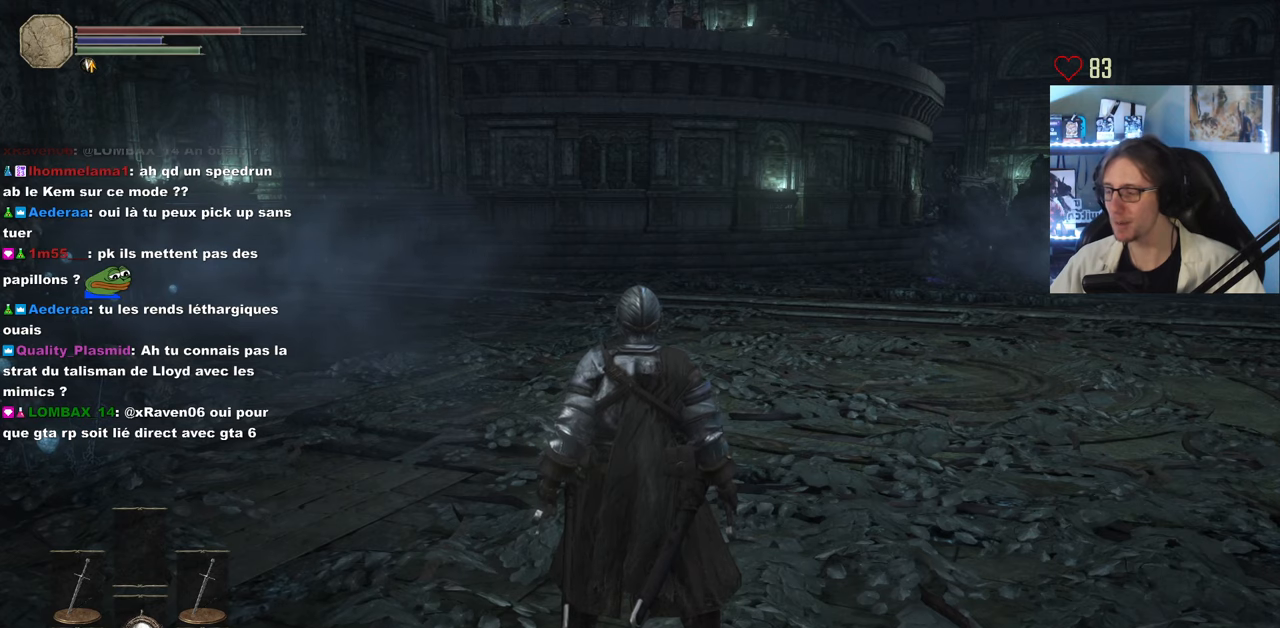
{"keys": [], "mouse": [], "events": []}
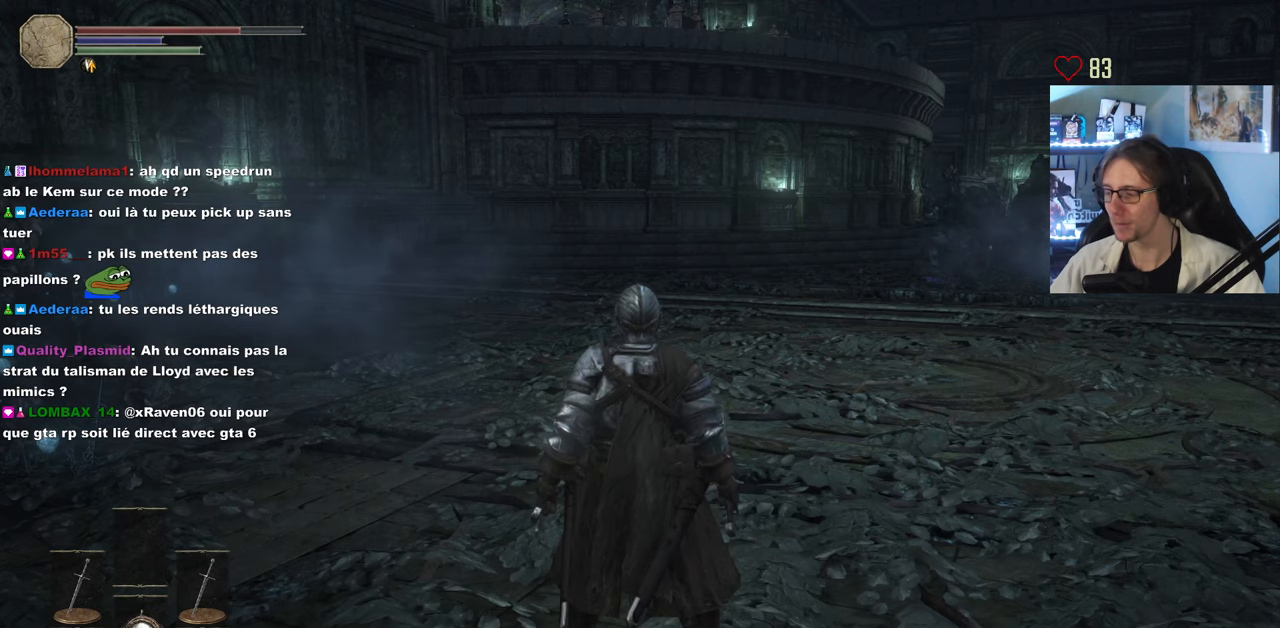
{"keys": [], "mouse": [], "events": []}
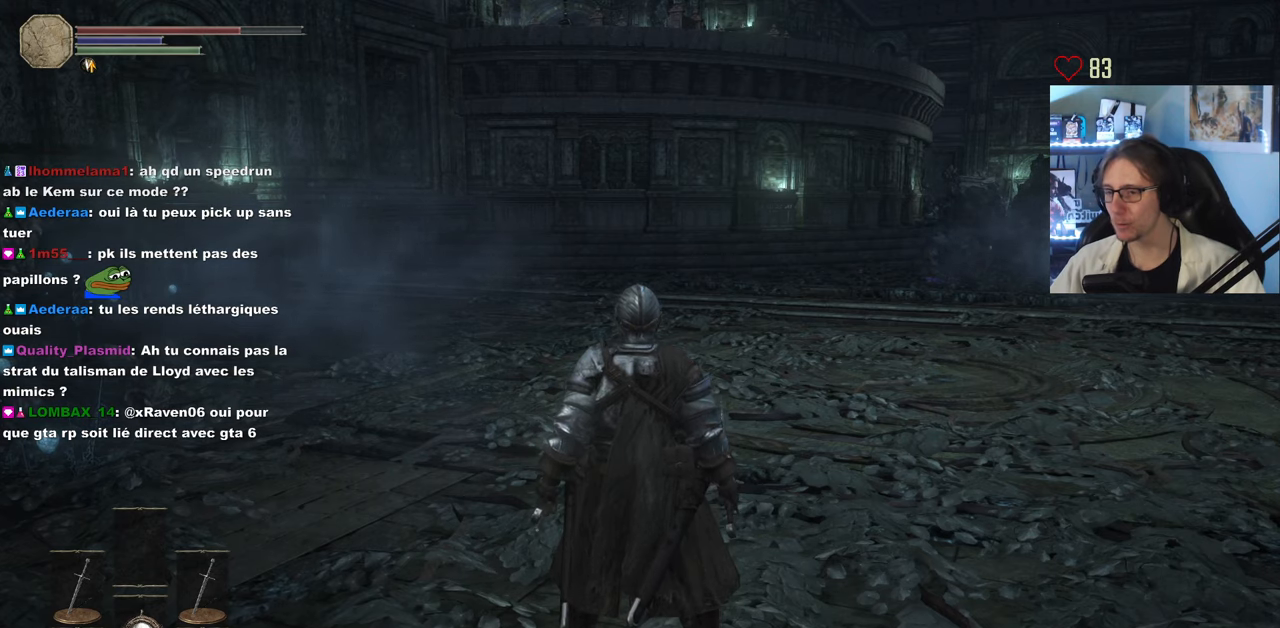
{"keys": [], "mouse": [], "events": []}
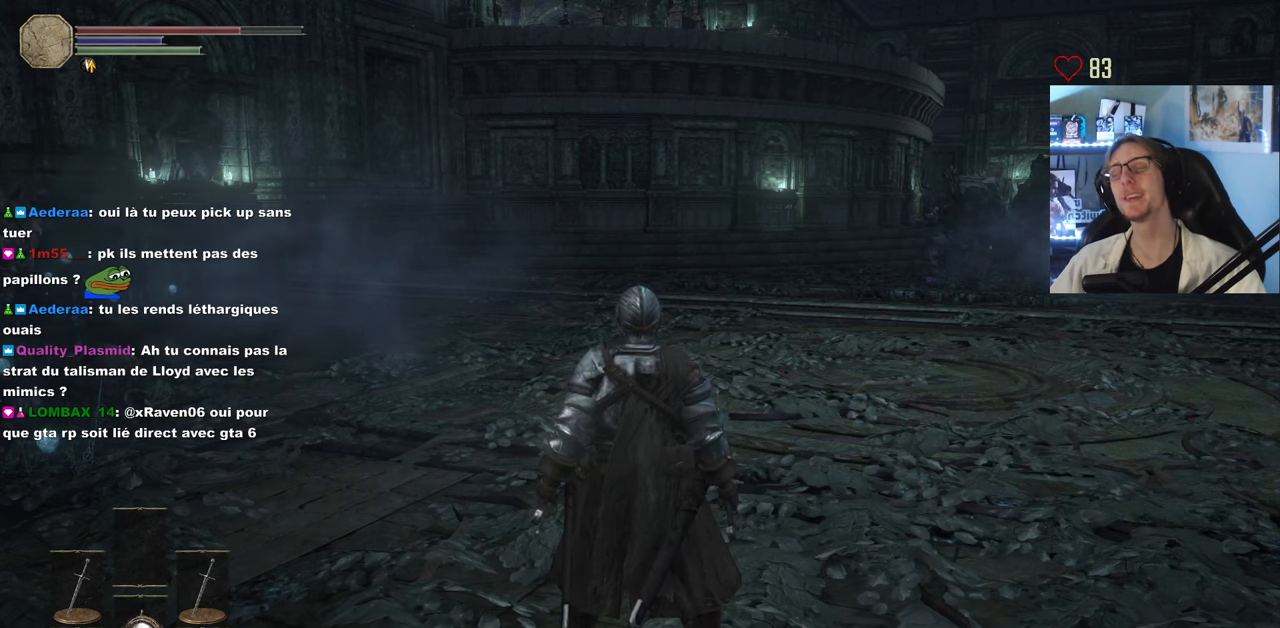
{"keys": [], "mouse": [], "events": []}
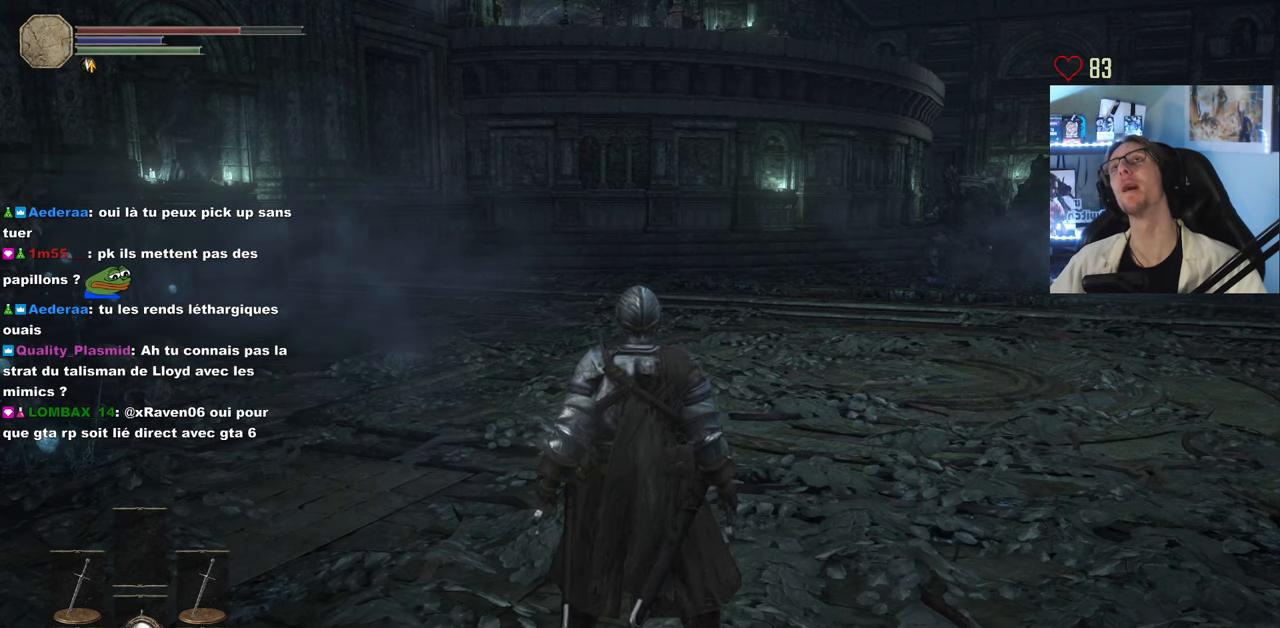
{"keys": [], "mouse": [], "events": []}
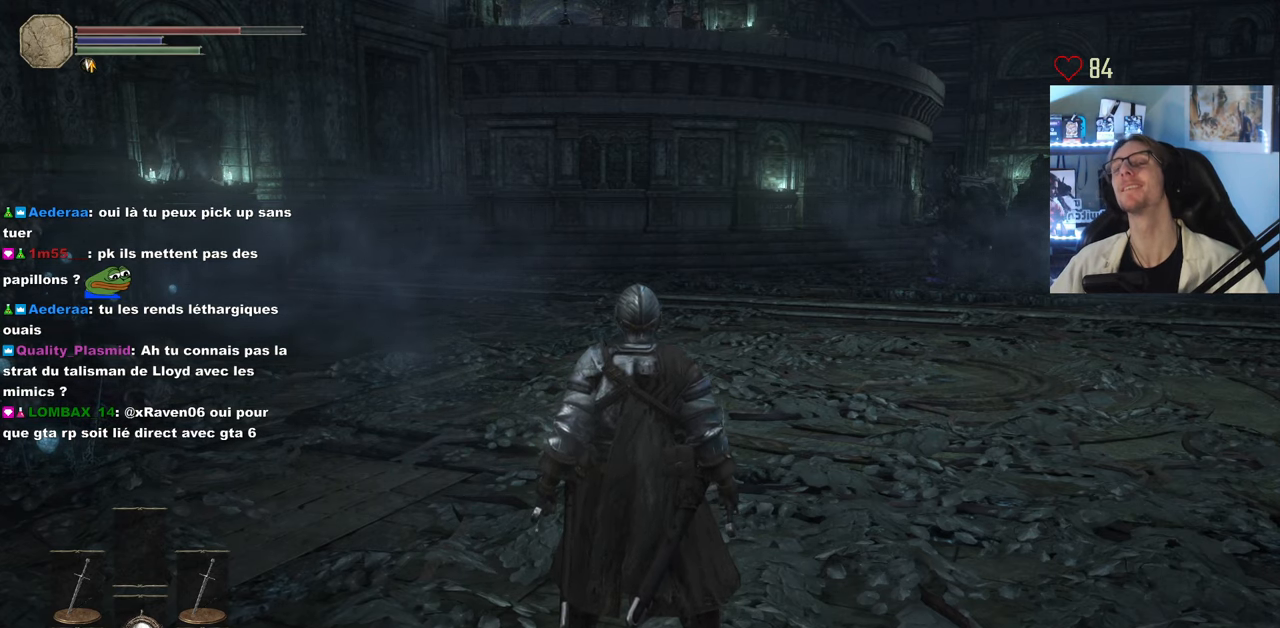
{"keys": ["z"], "mouse": [], "events": [[200, "z", "down"]]}
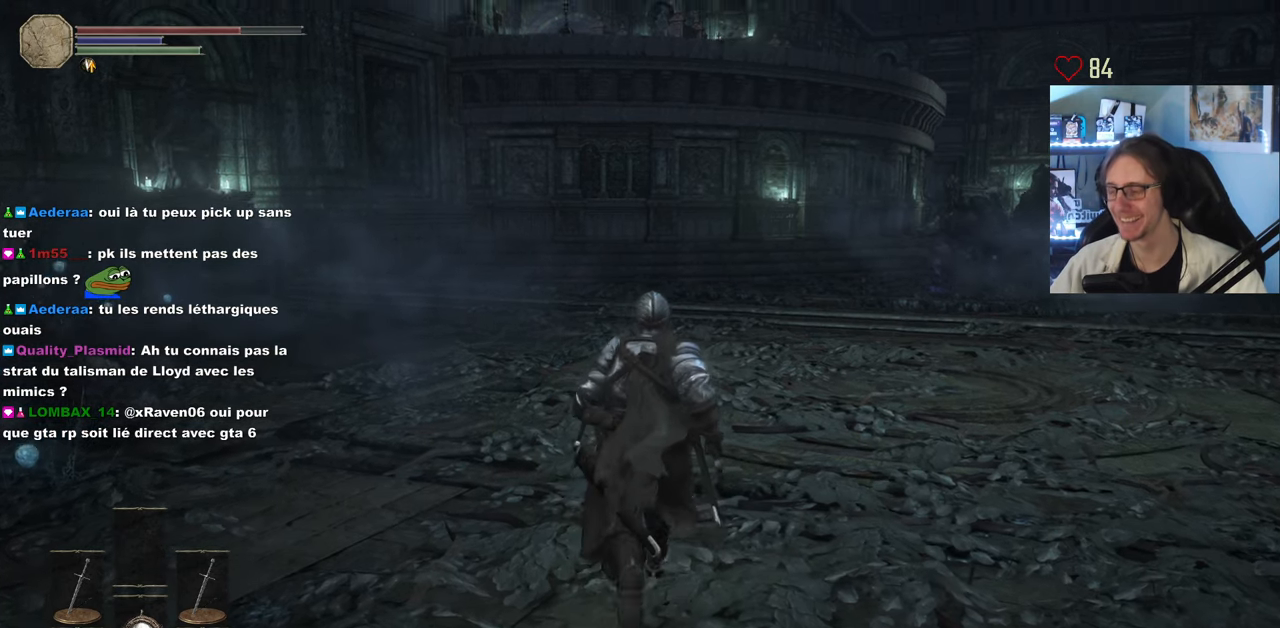
{"keys": [], "mouse": [], "events": [[216, "z", "up"], [366, "tab", "down"], [400, "e", "down"], [450, "tab", "up"], [500, "e", "up"]]}
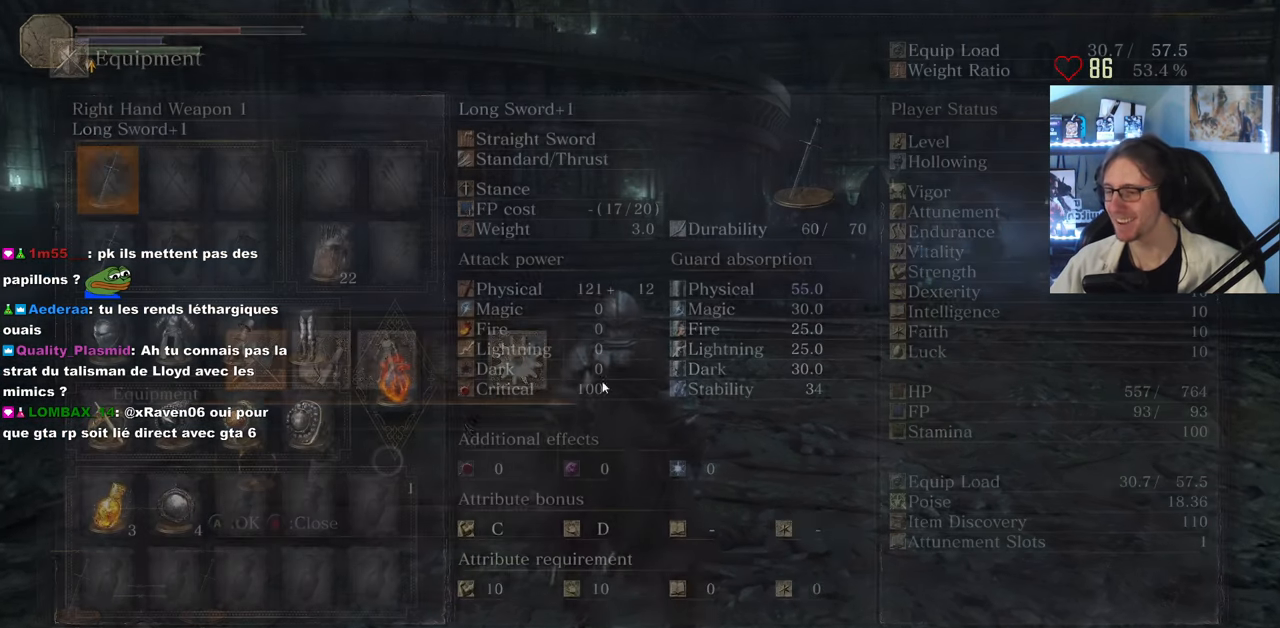
{"keys": [], "mouse": [], "events": []}